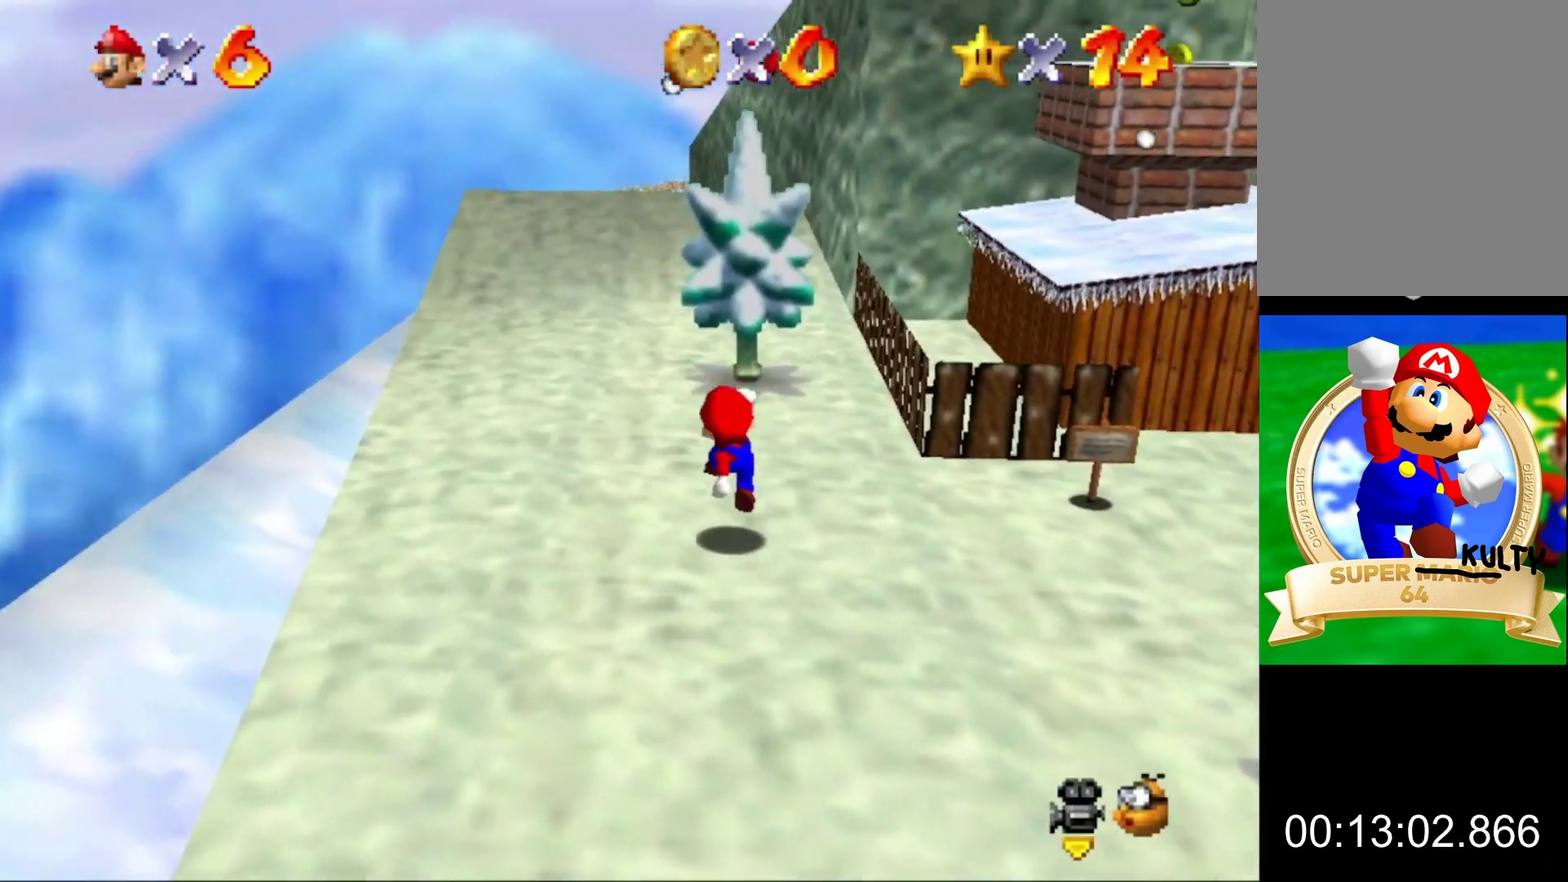
Gameplay with a controller (Nintendo layout); each line is a JSON object with the inputs held at the frame after it. "button_events" lists button changes between this image and that frame as [ms after this image, input, new state], when the widget could be followed in between (sticks are given only as held states). This overlay highlights the sticks when they move; stick clicks (L3) are not distinguishable. Not read: L3 R3.
{"buttons": [], "left_stick": "down", "button_events": [[167, "A", "down"], [433, "A", "up"]]}
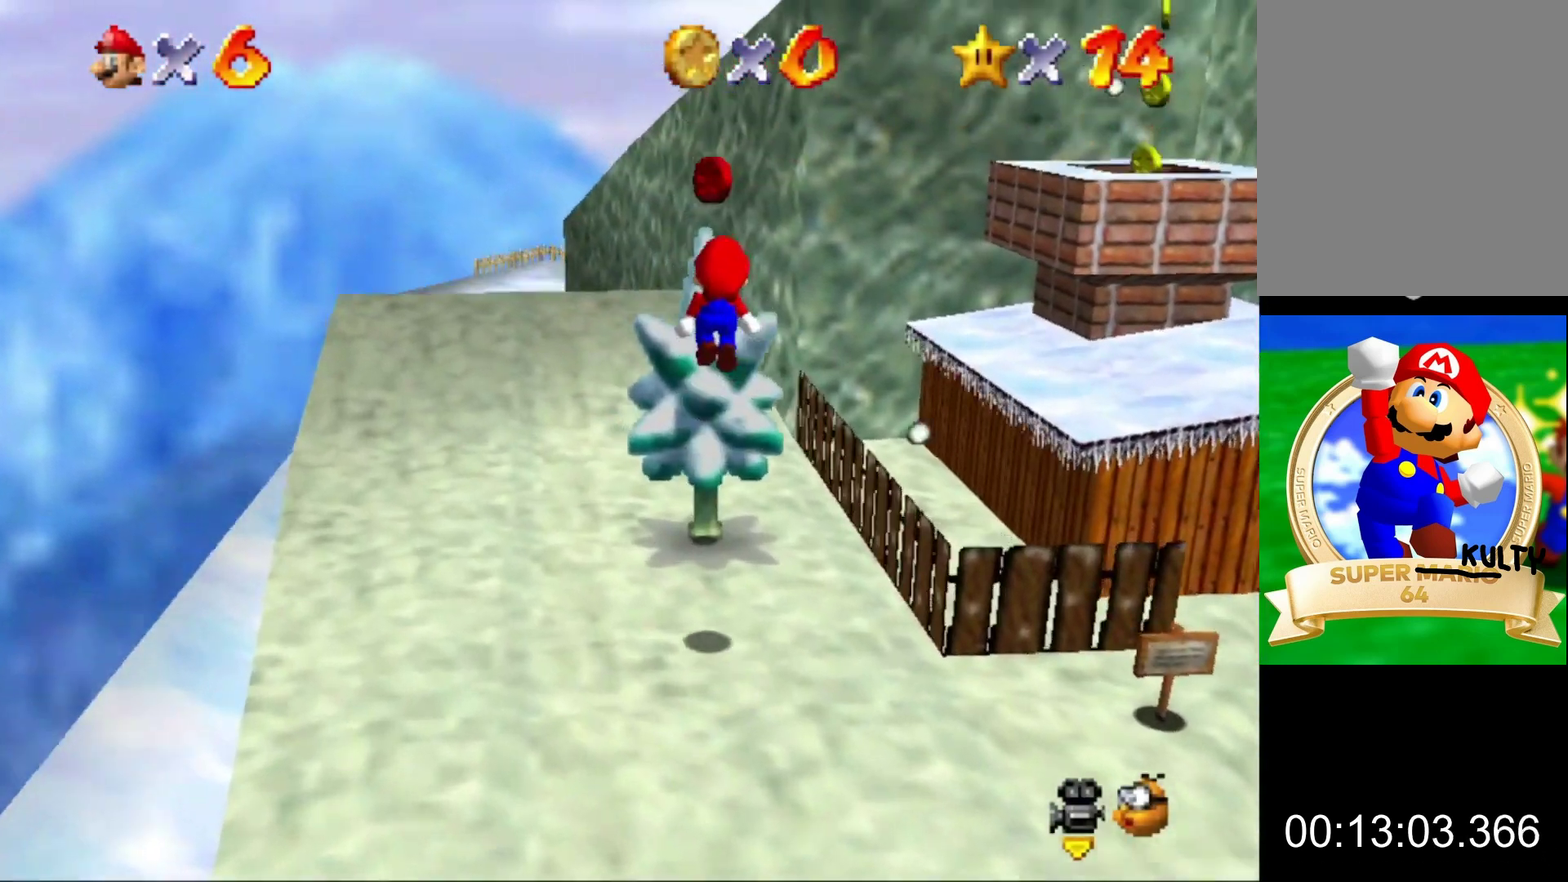
{"buttons": [], "left_stick": "up-left", "button_events": [[133, "B", "down"], [233, "B", "up"]]}
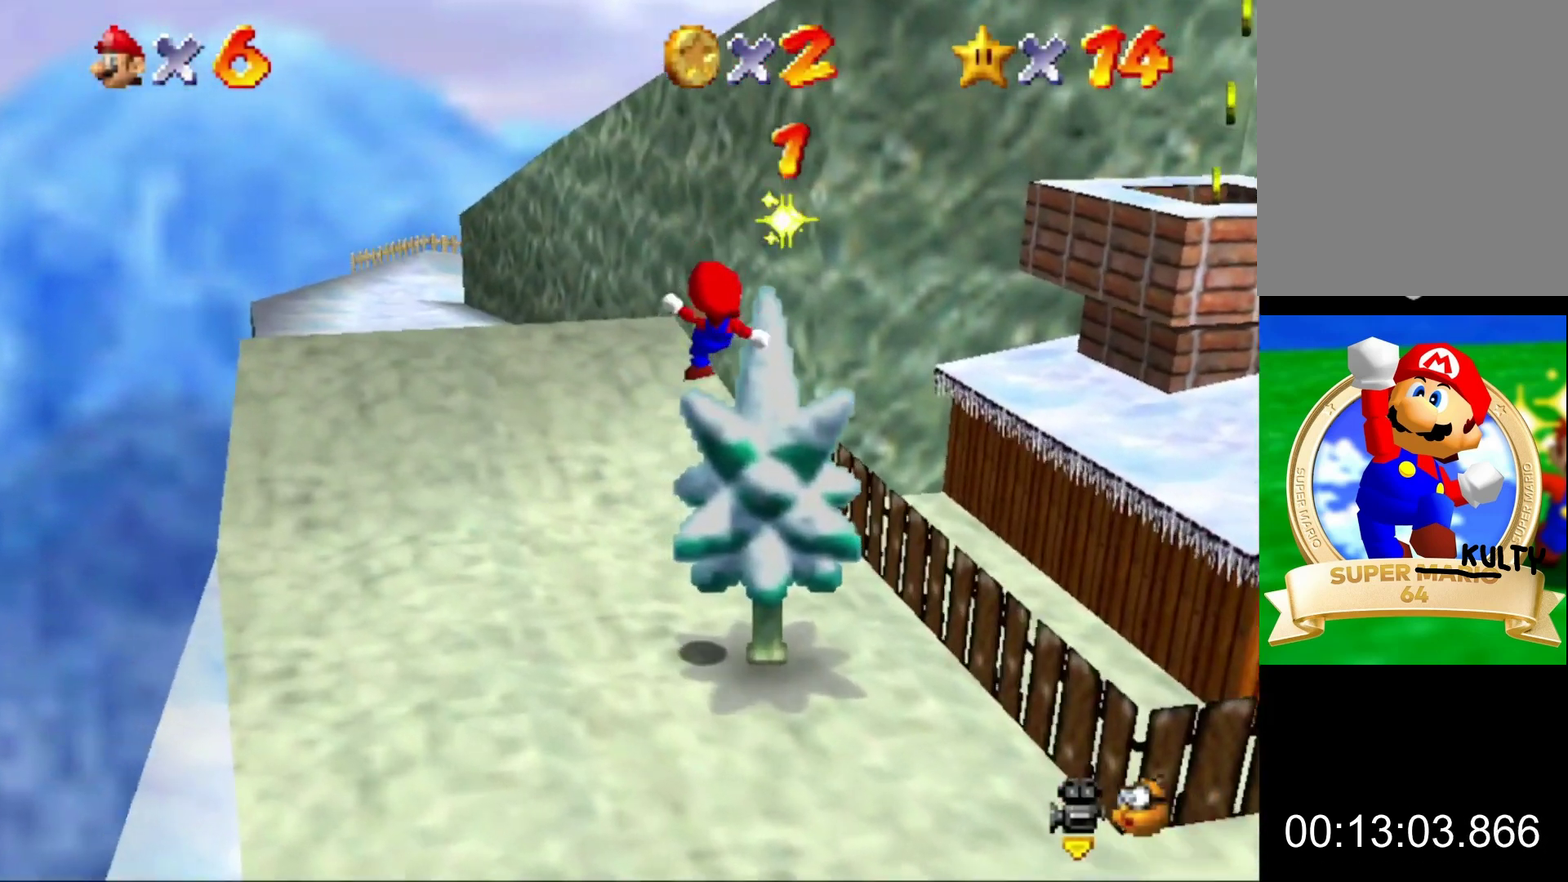
{"buttons": [], "left_stick": "up-left", "button_events": [[367, "A", "down"], [500, "A", "up"]]}
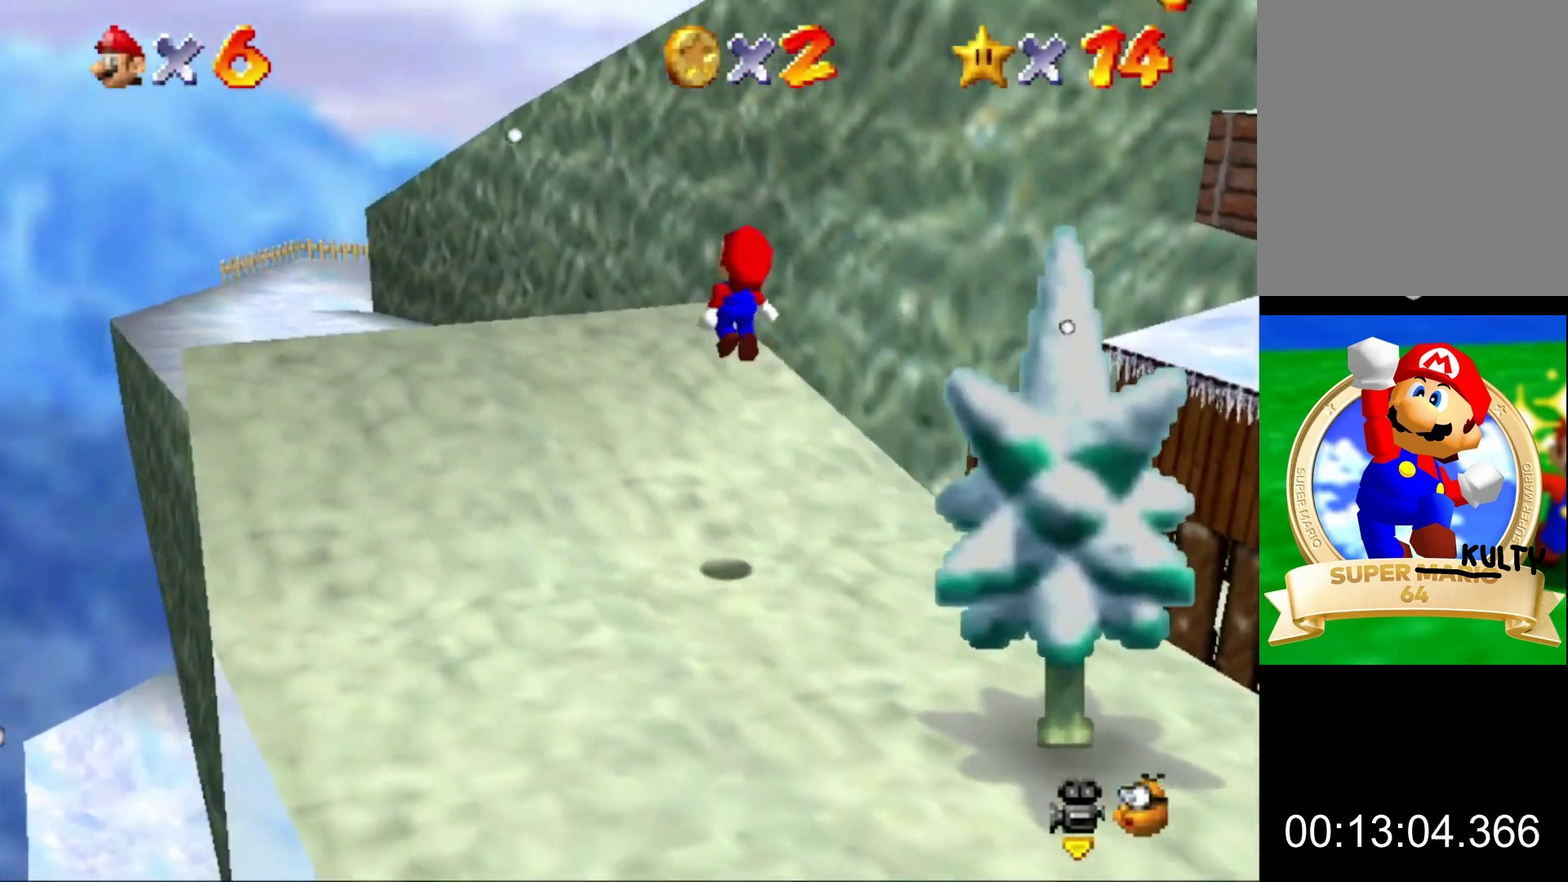
{"buttons": [], "left_stick": "up-left", "button_events": [[133, "B", "down"], [200, "B", "up"]]}
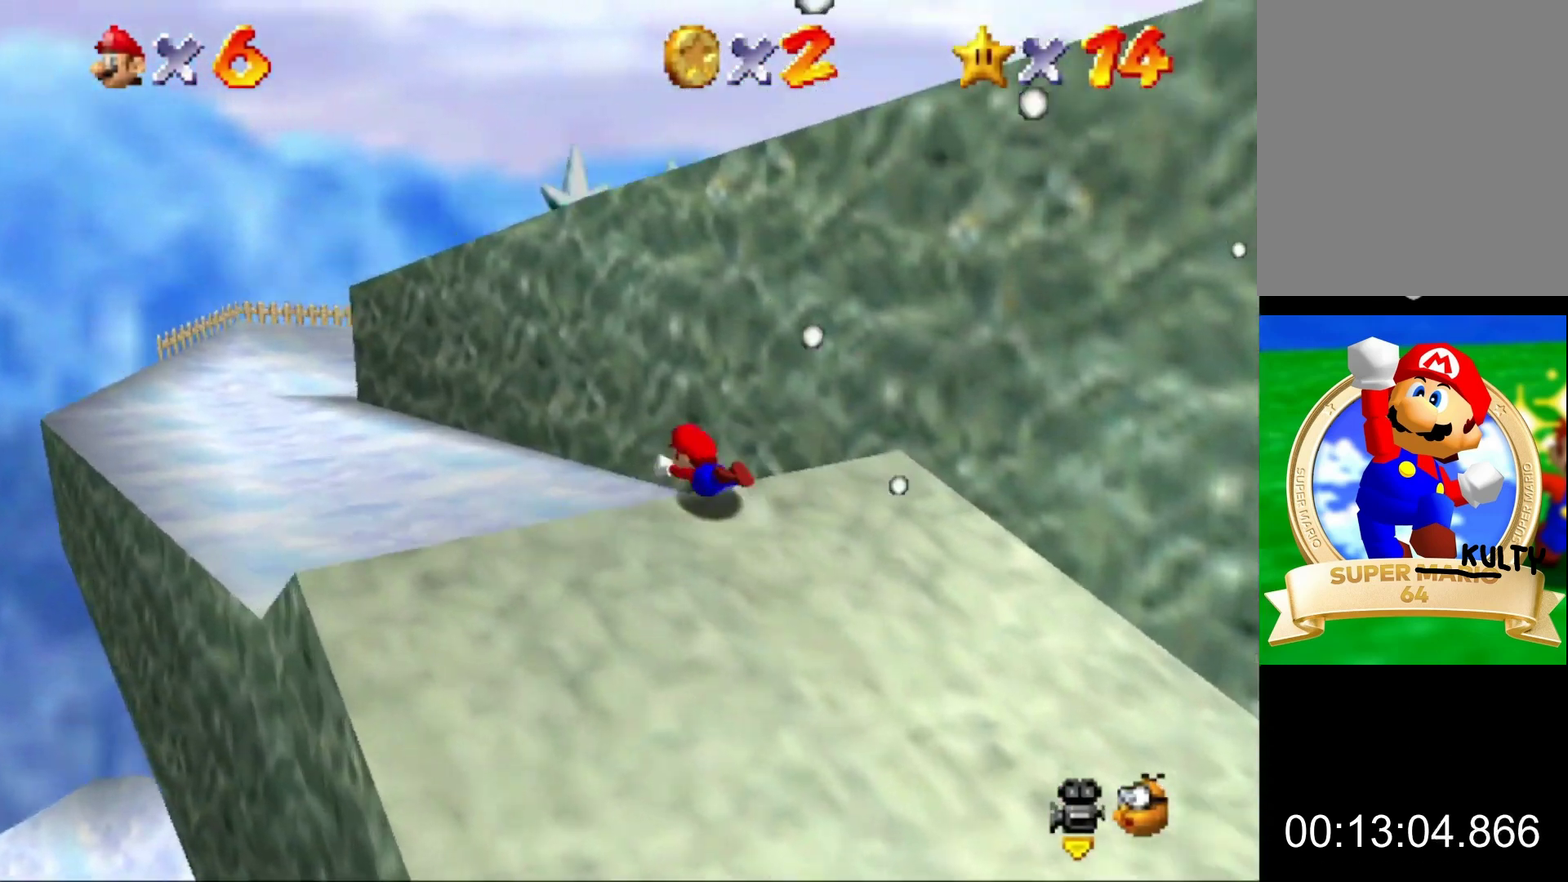
{"buttons": [], "left_stick": "up-left", "button_events": []}
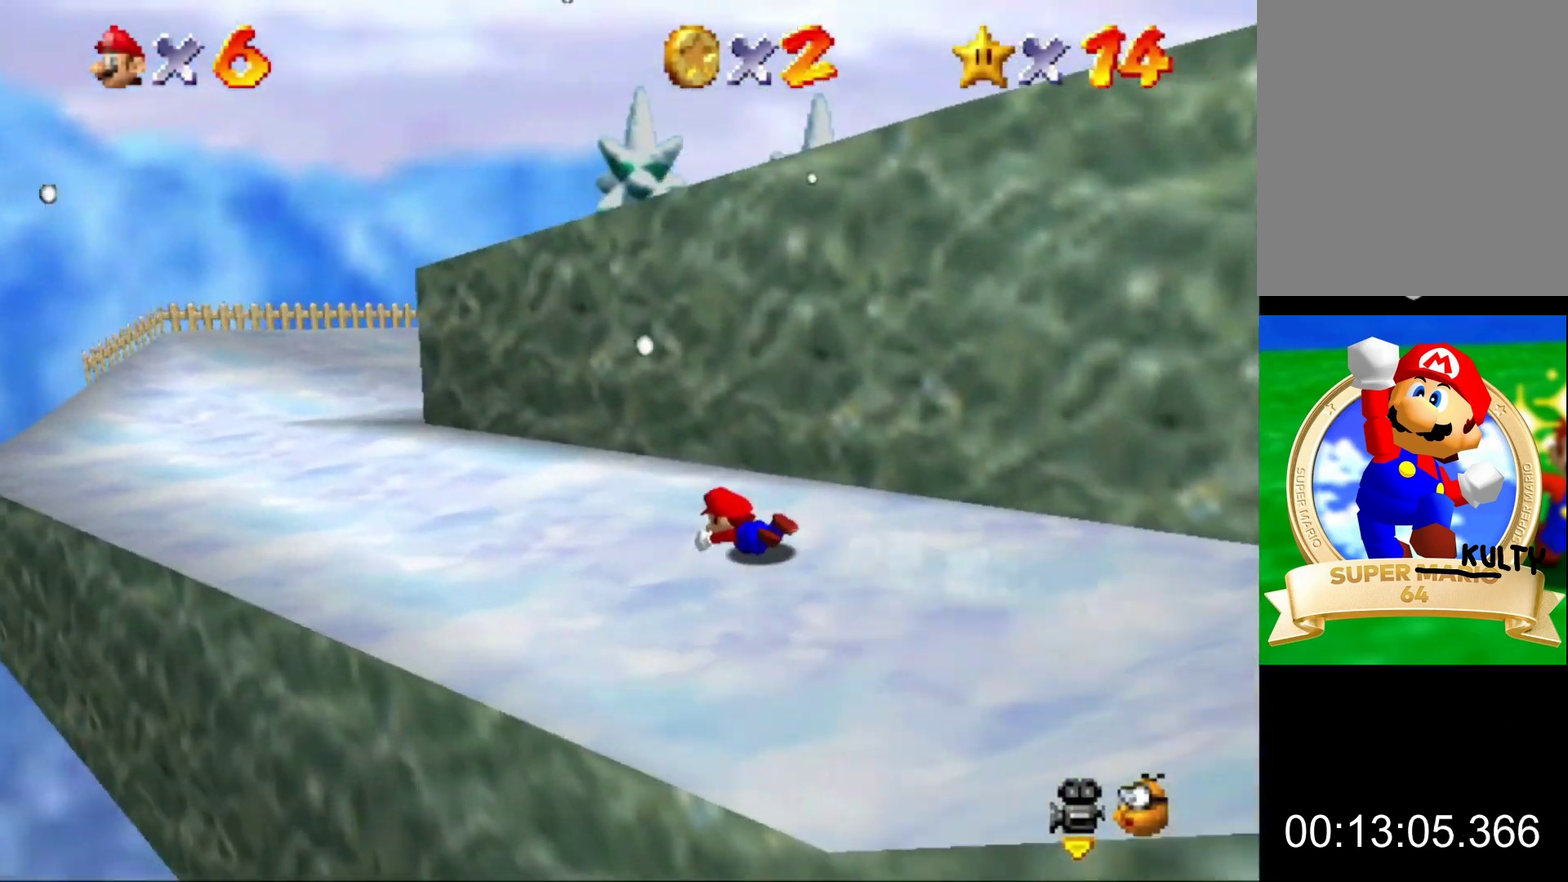
{"buttons": [], "left_stick": "right"}
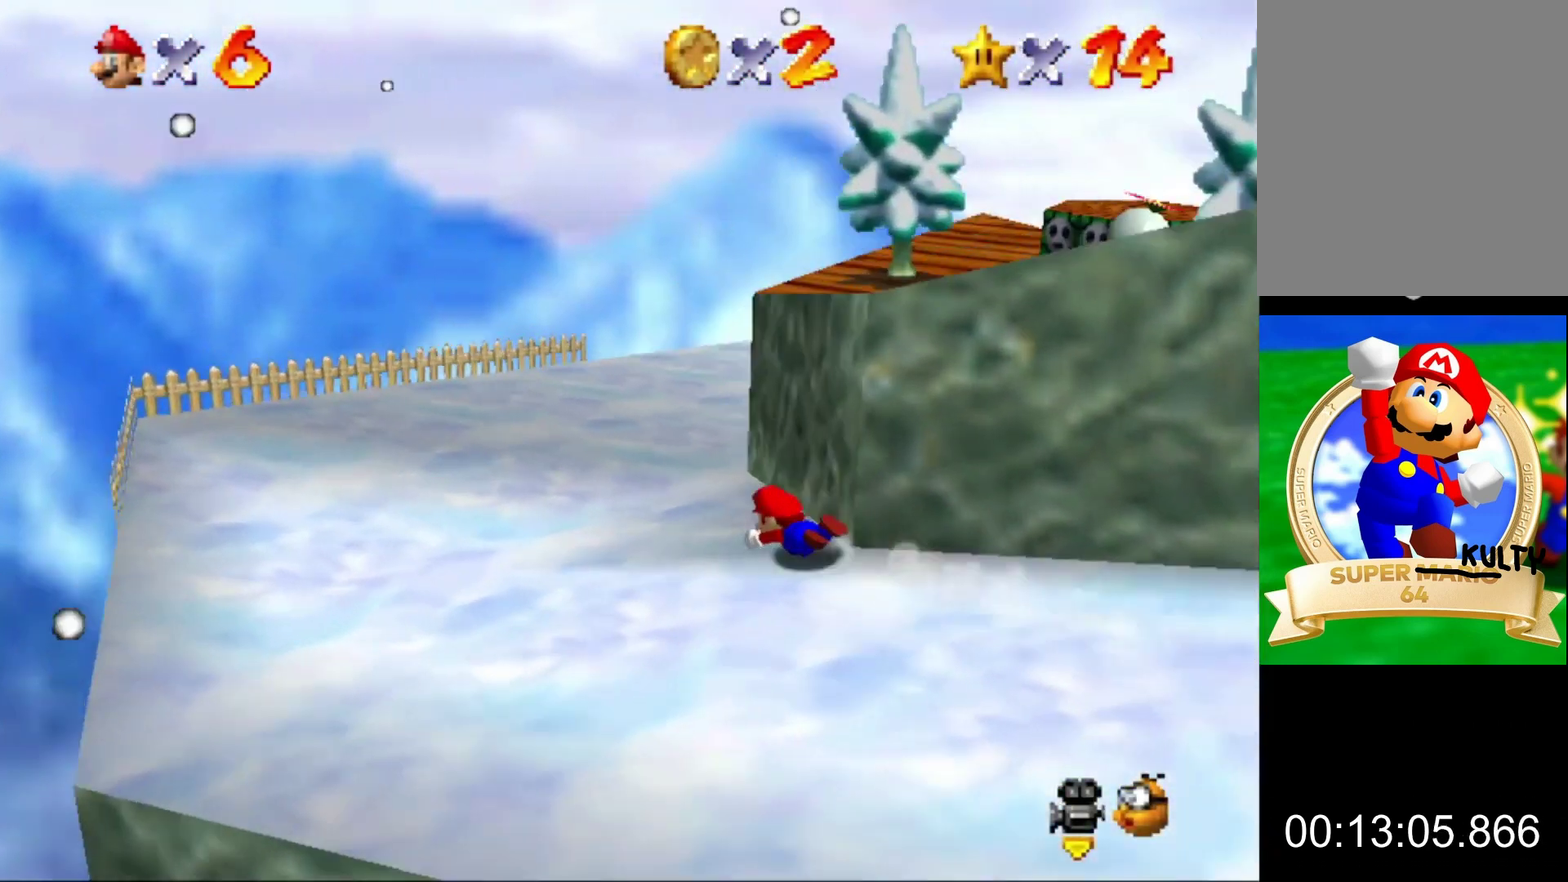
{"buttons": ["A"], "left_stick": "right", "button_events": [[133, "A", "down"], [200, "A", "up"], [300, "A", "down"], [367, "A", "up"], [467, "A", "down"]]}
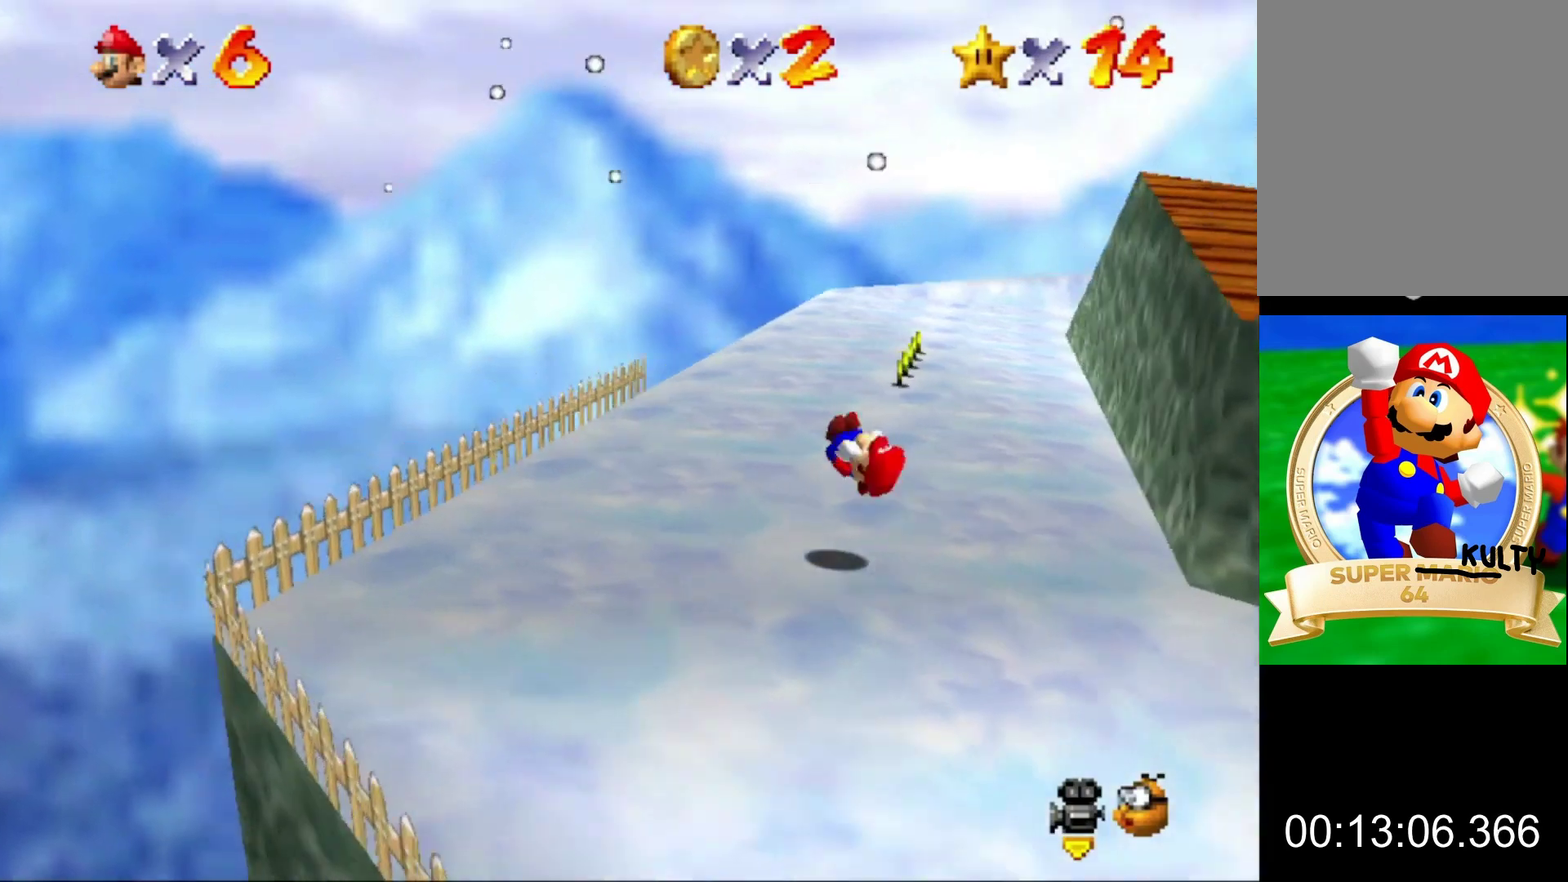
{"buttons": [], "left_stick": "up-right", "button_events": [[67, "A", "up"]]}
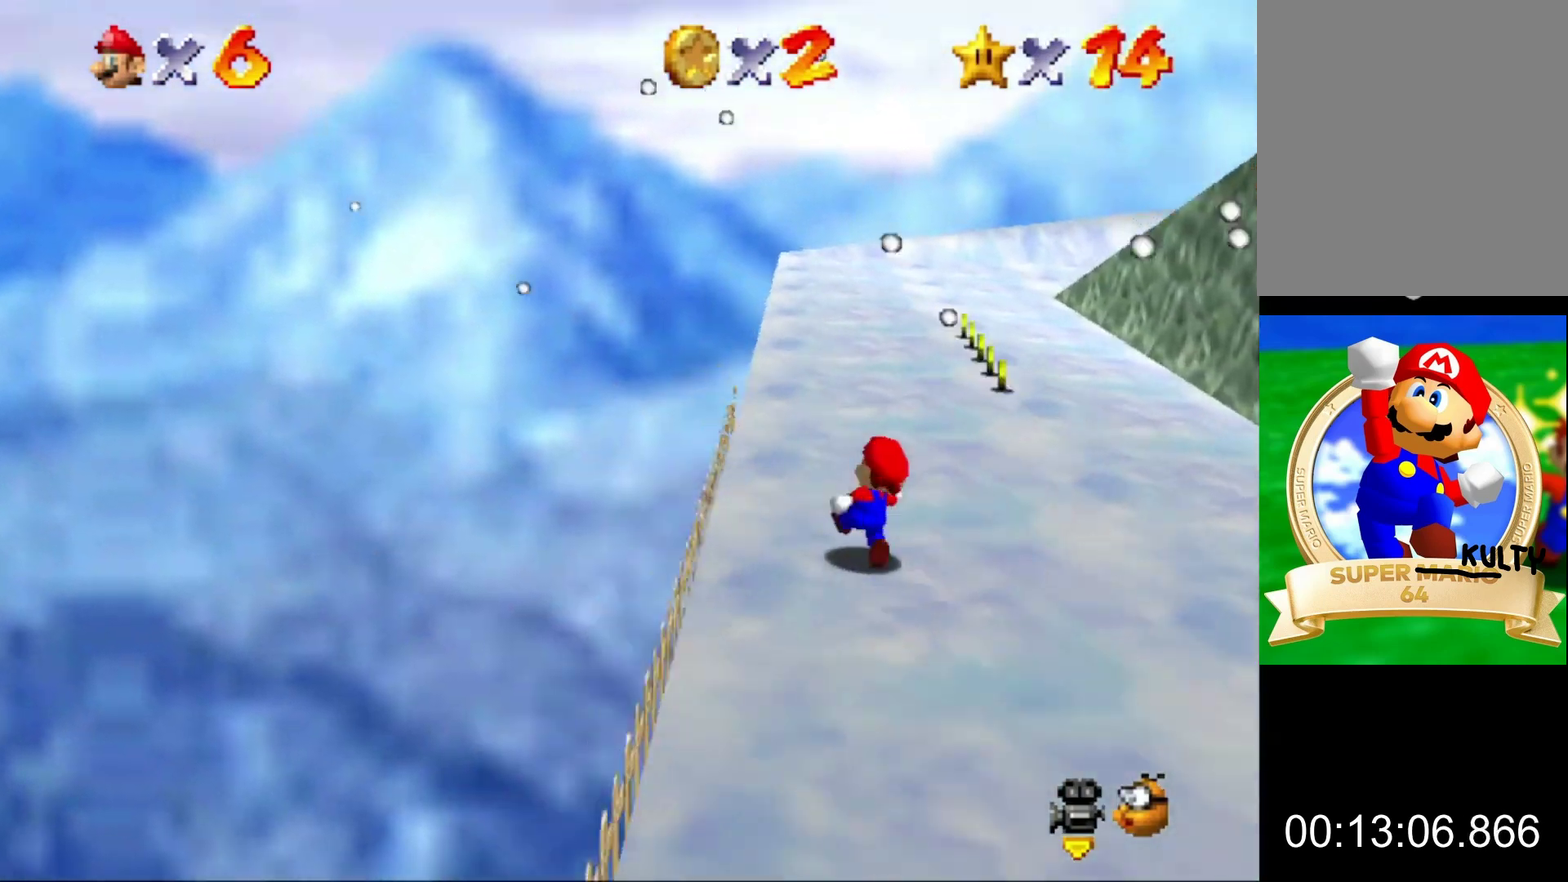
{"buttons": [], "left_stick": "up"}
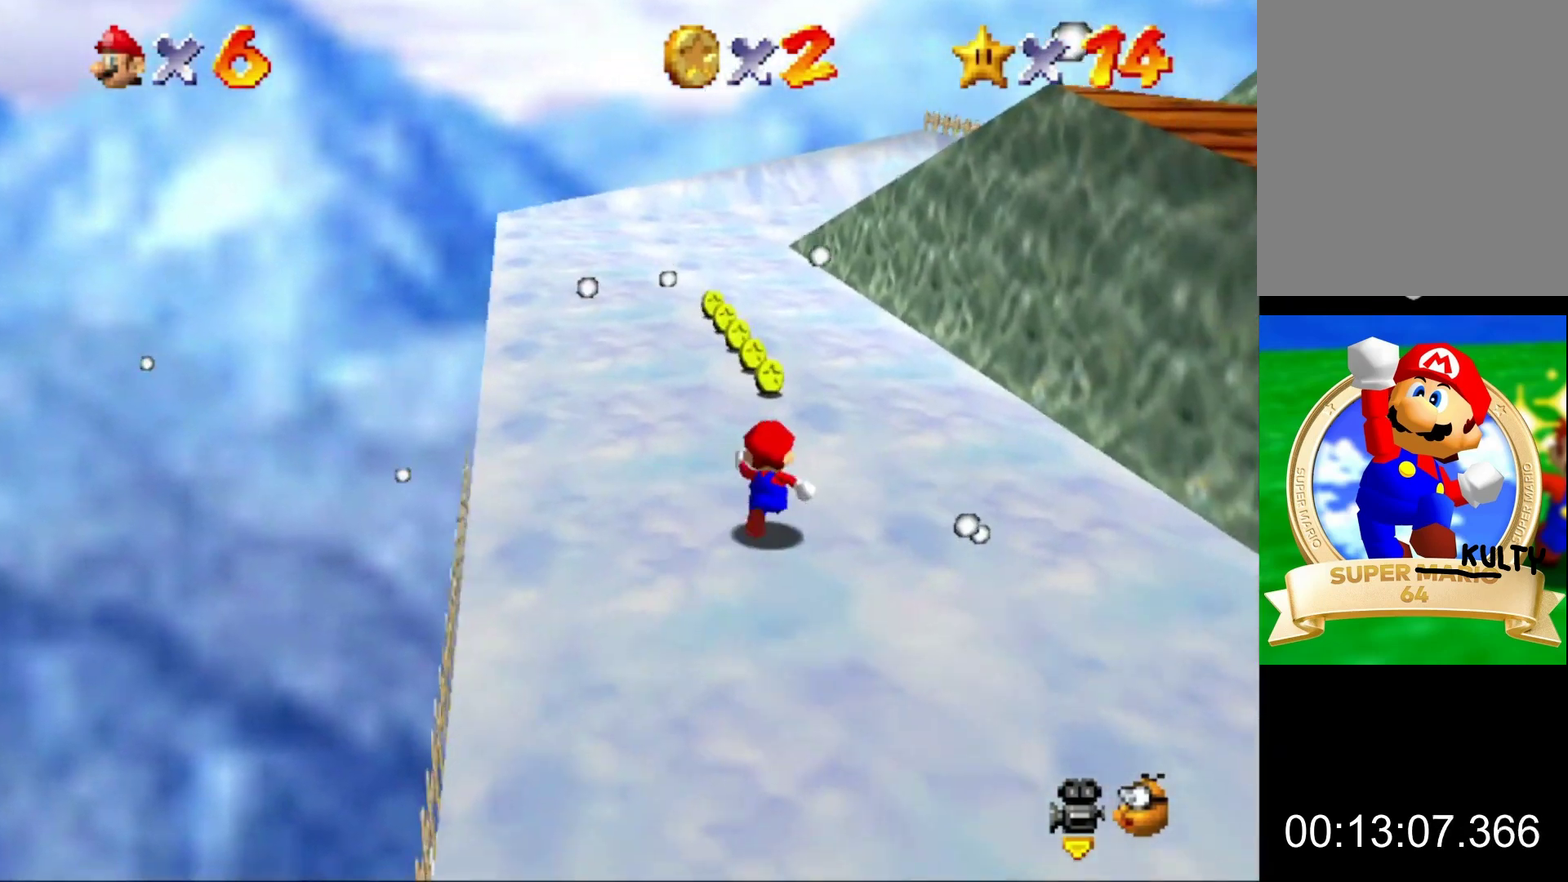
{"buttons": [], "left_stick": "center", "button_events": []}
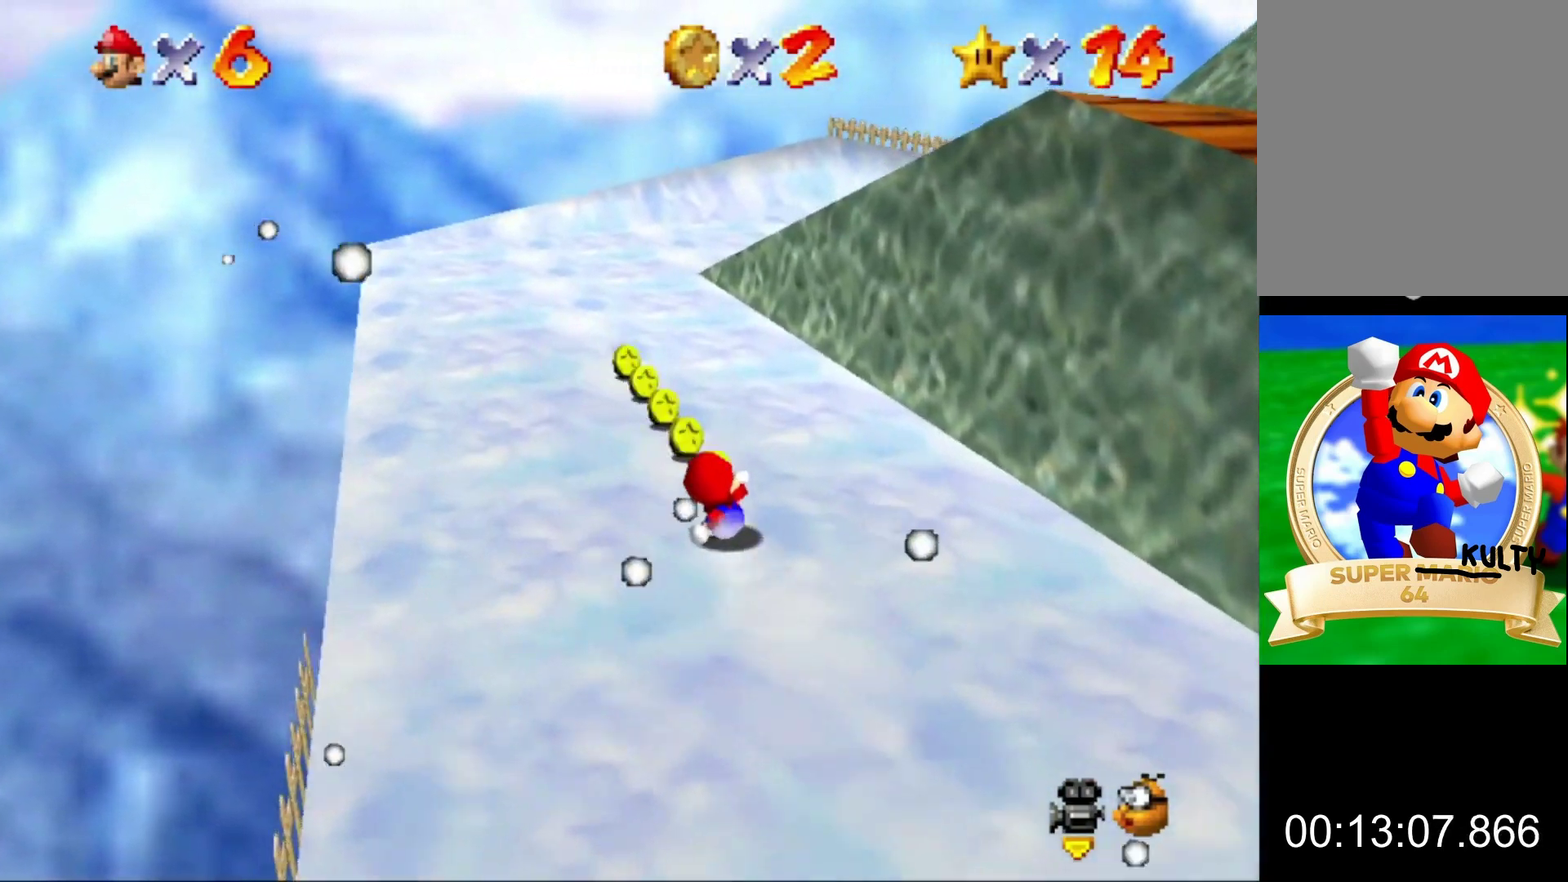
{"buttons": [], "left_stick": "up"}
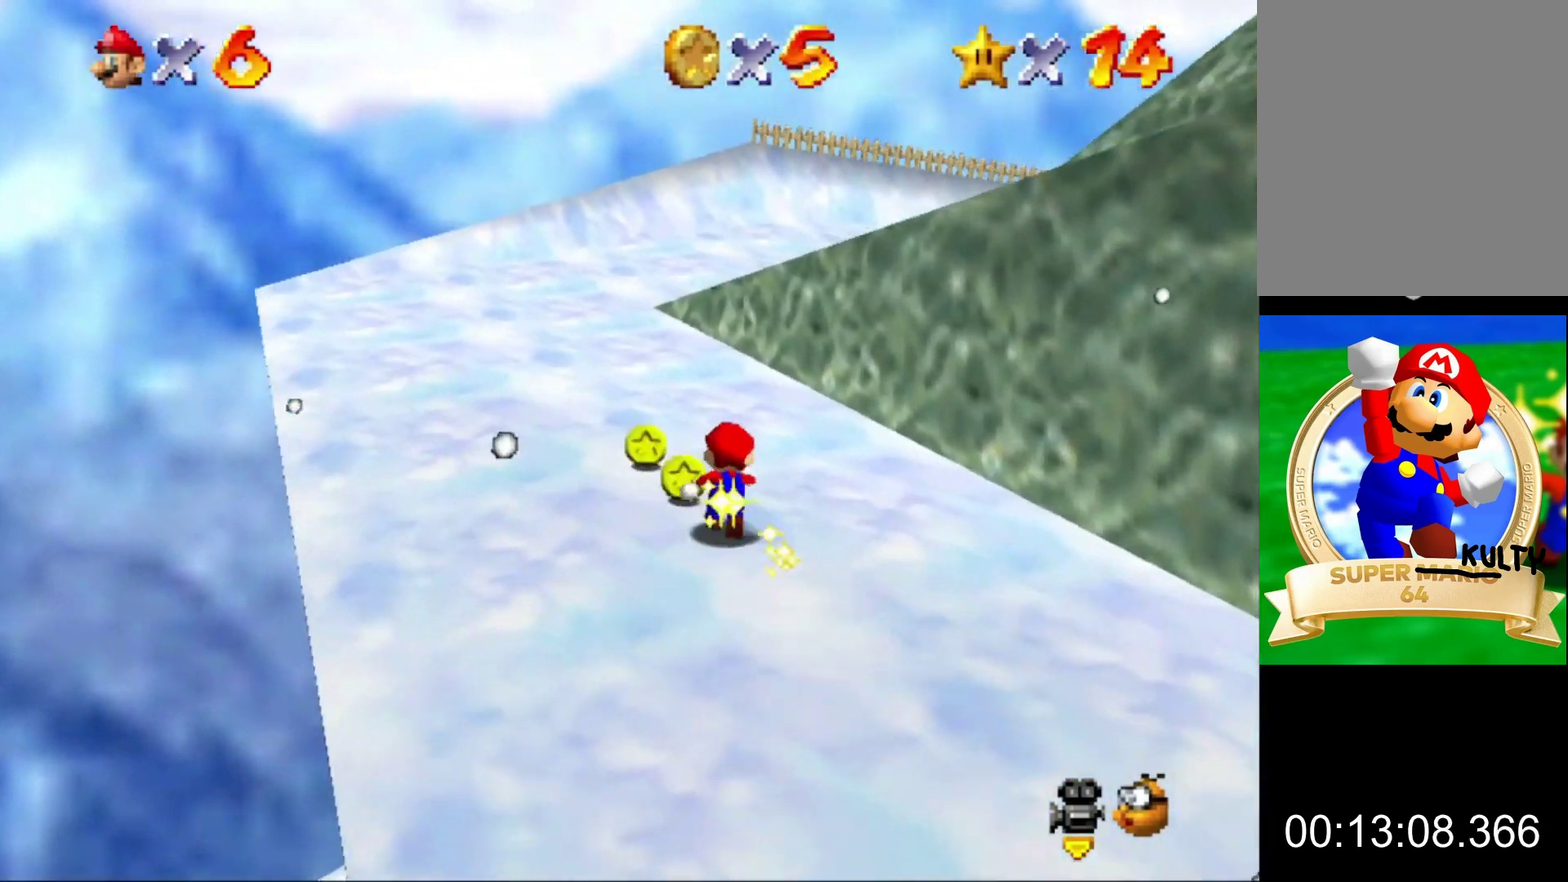
{"buttons": [], "left_stick": "left"}
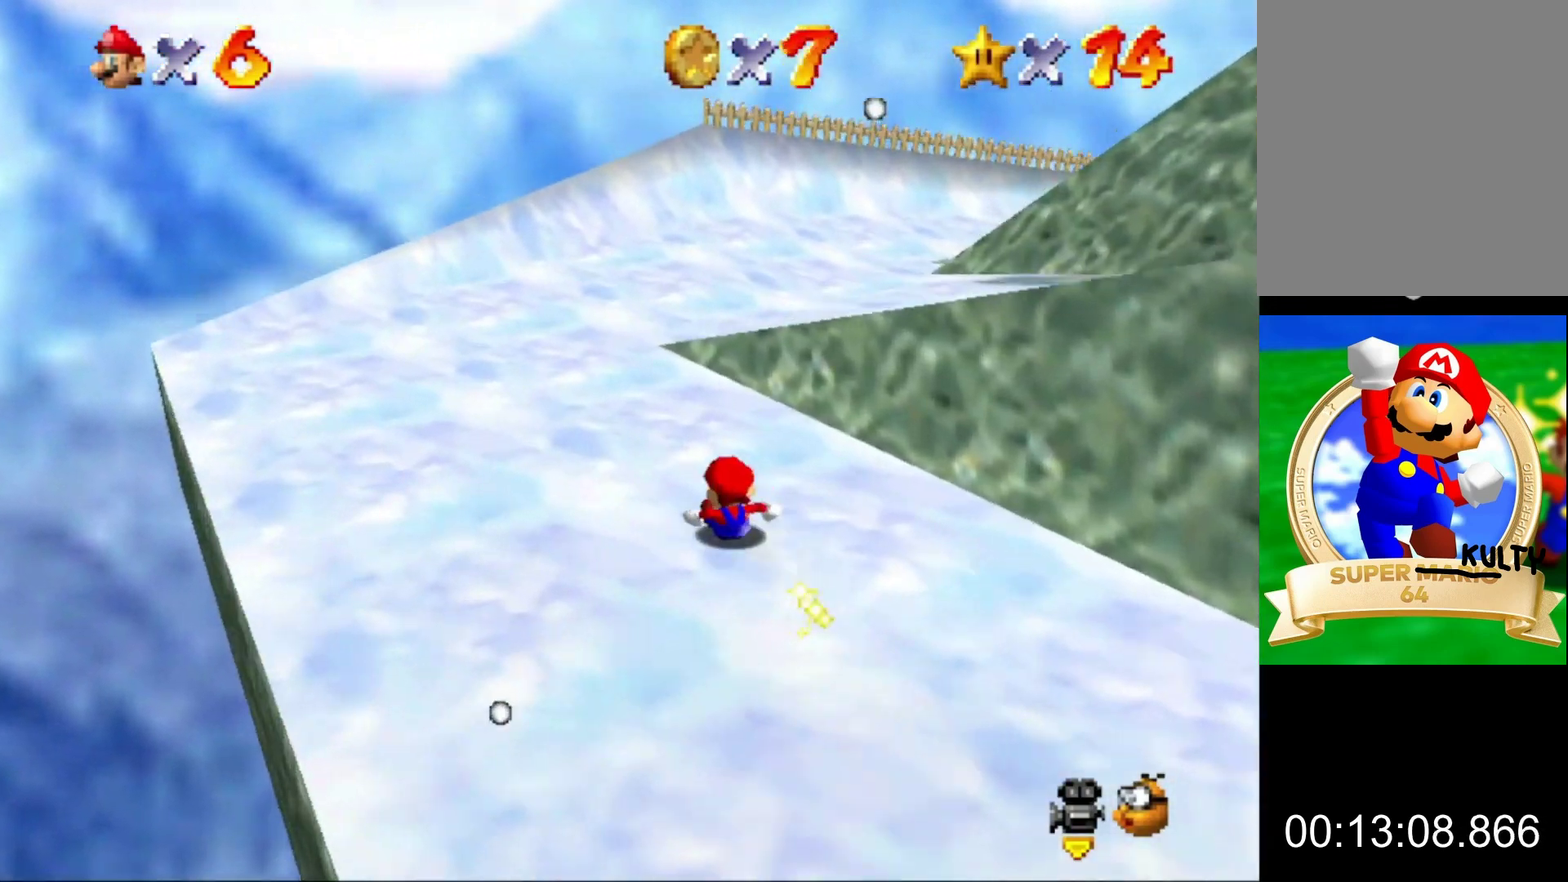
{"buttons": [], "left_stick": "up-right"}